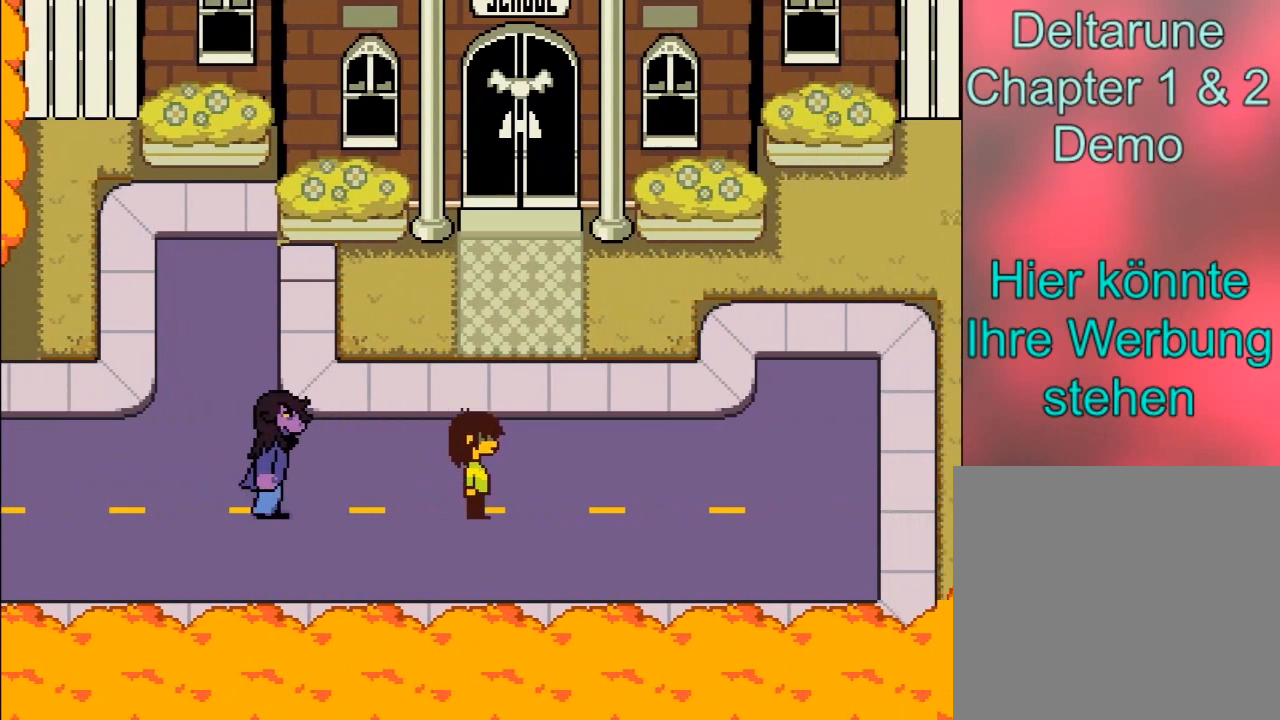
Gameplay with a controller (Xbox layout); each line is a JSON object with the inputs held at the frame after it. "events" lists button and stick changes between this image and that frame as [ms after this image, input, new state], when the widget could be followed in between. Not read: L3 R3.
{"buttons": ["B"], "left_stick": "up", "right_stick": "center", "events": [[166, "left_stick", "up-right"], [400, "left_stick", "up"]]}
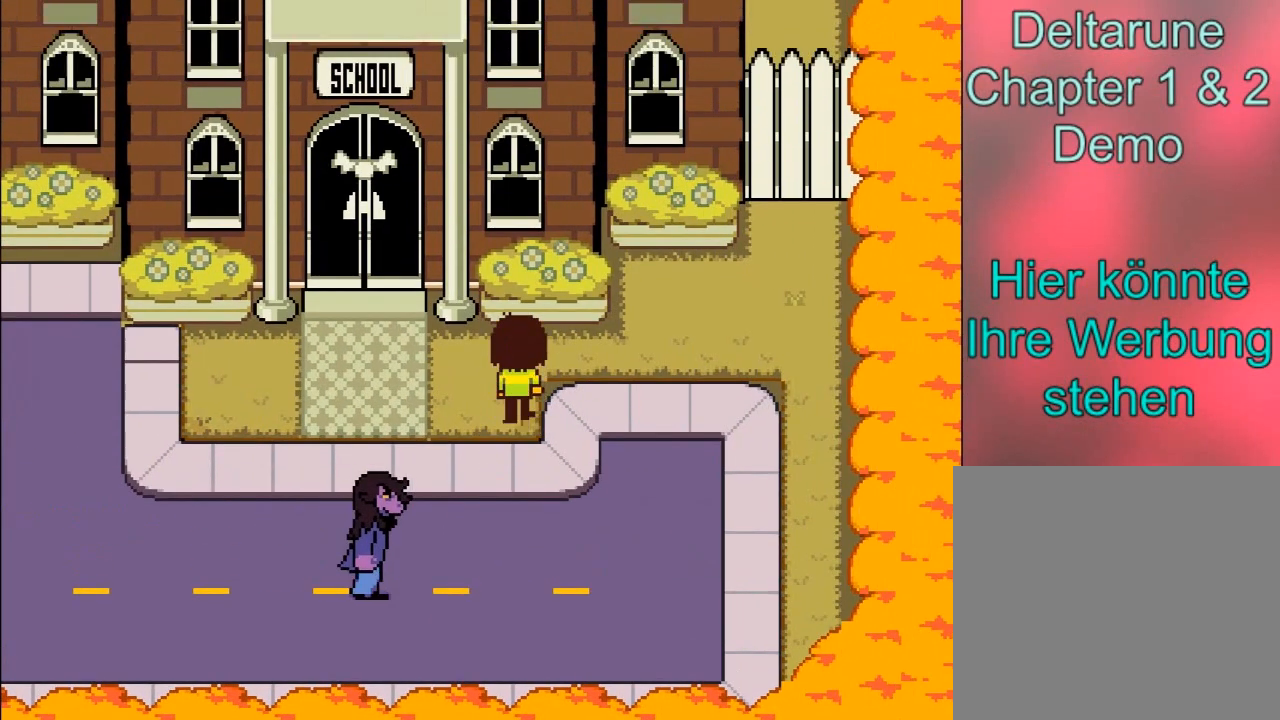
{"buttons": [], "left_stick": "up", "right_stick": "center", "events": [[100, "left_stick", "up-left"], [434, "B", "up"], [434, "left_stick", "up"]]}
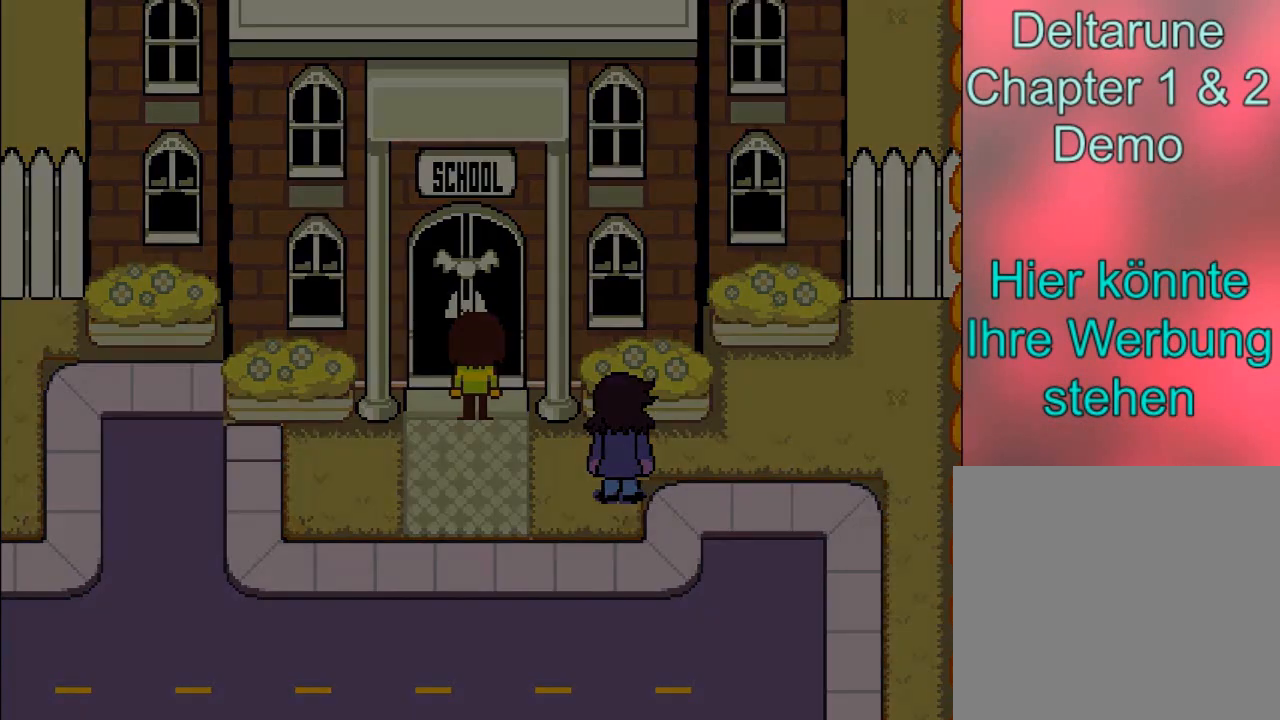
{"buttons": ["B"], "left_stick": "up", "right_stick": "center", "events": [[66, "A", "down"], [233, "A", "up"], [433, "B", "down"]]}
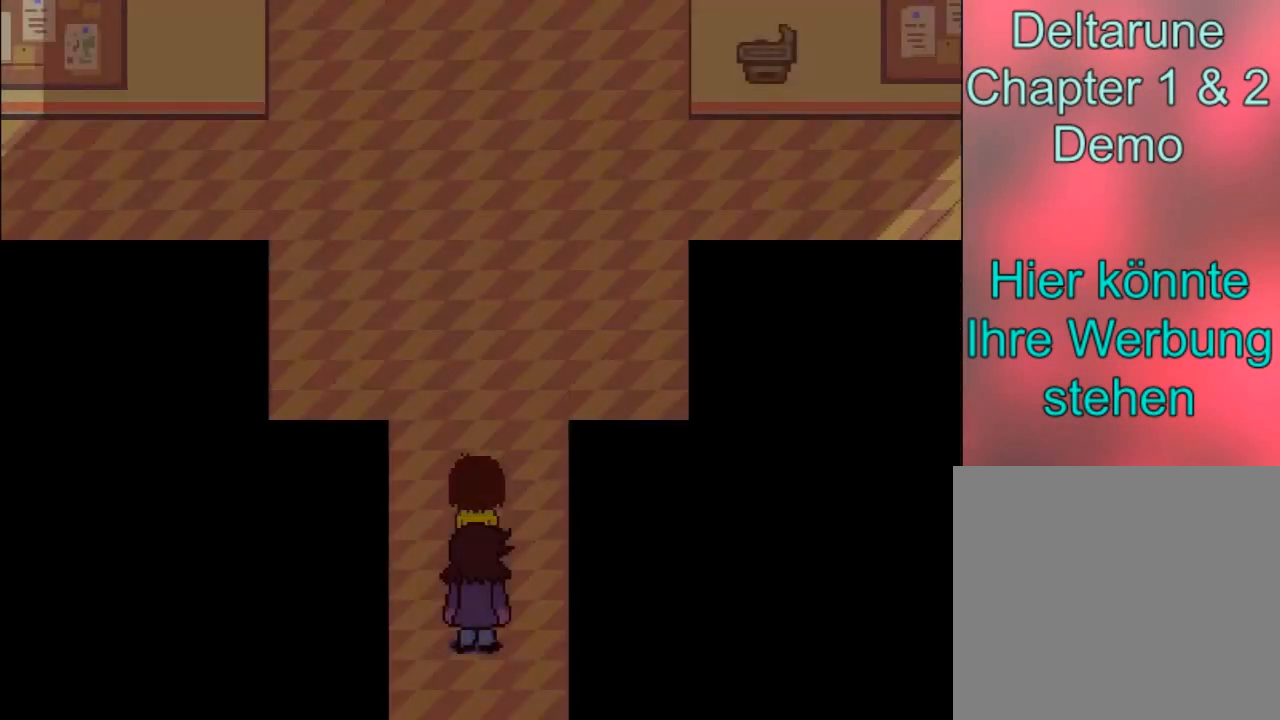
{"buttons": ["B"], "left_stick": "up", "right_stick": "center", "events": []}
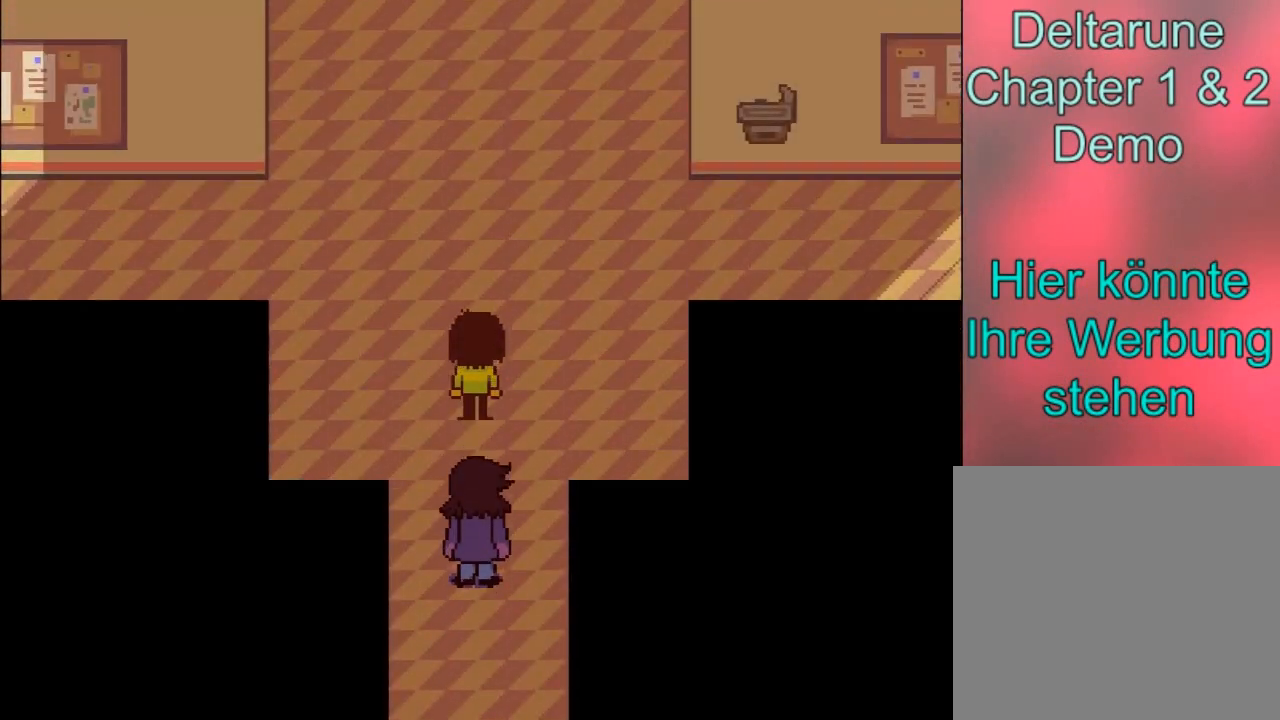
{"buttons": ["B"], "left_stick": "up", "right_stick": "center", "events": []}
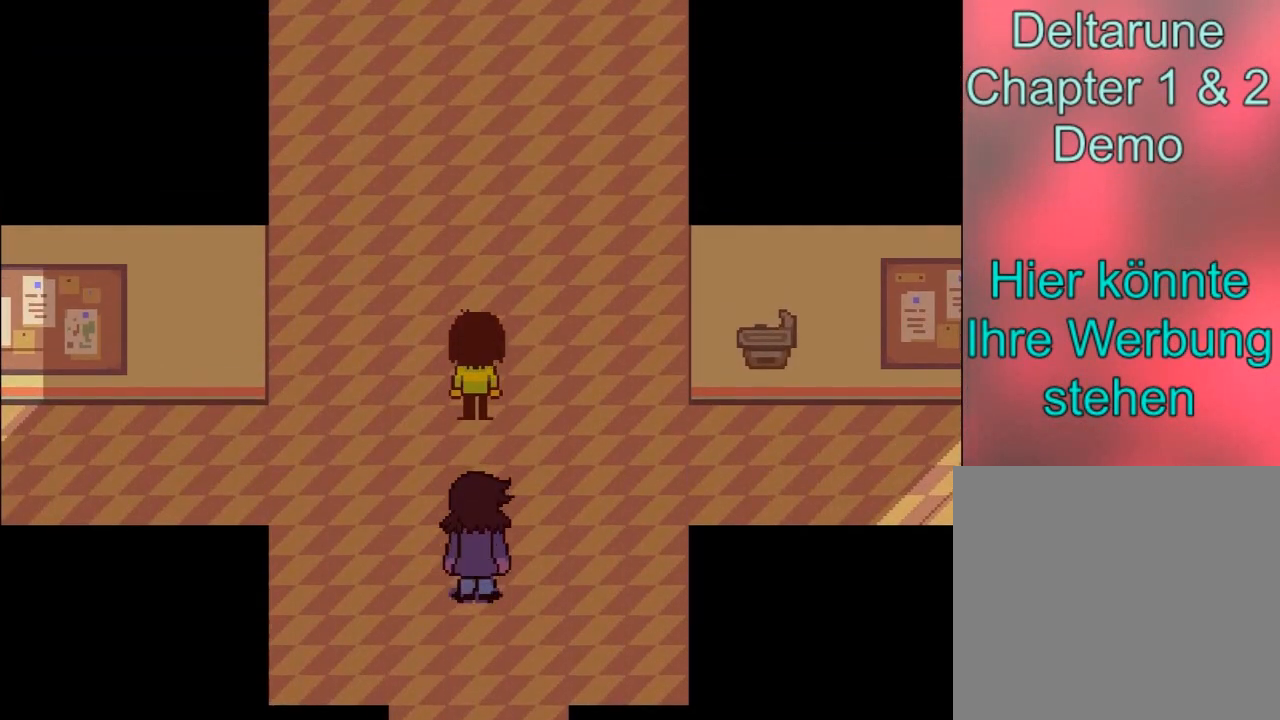
{"buttons": ["B"], "left_stick": "up", "right_stick": "center", "events": []}
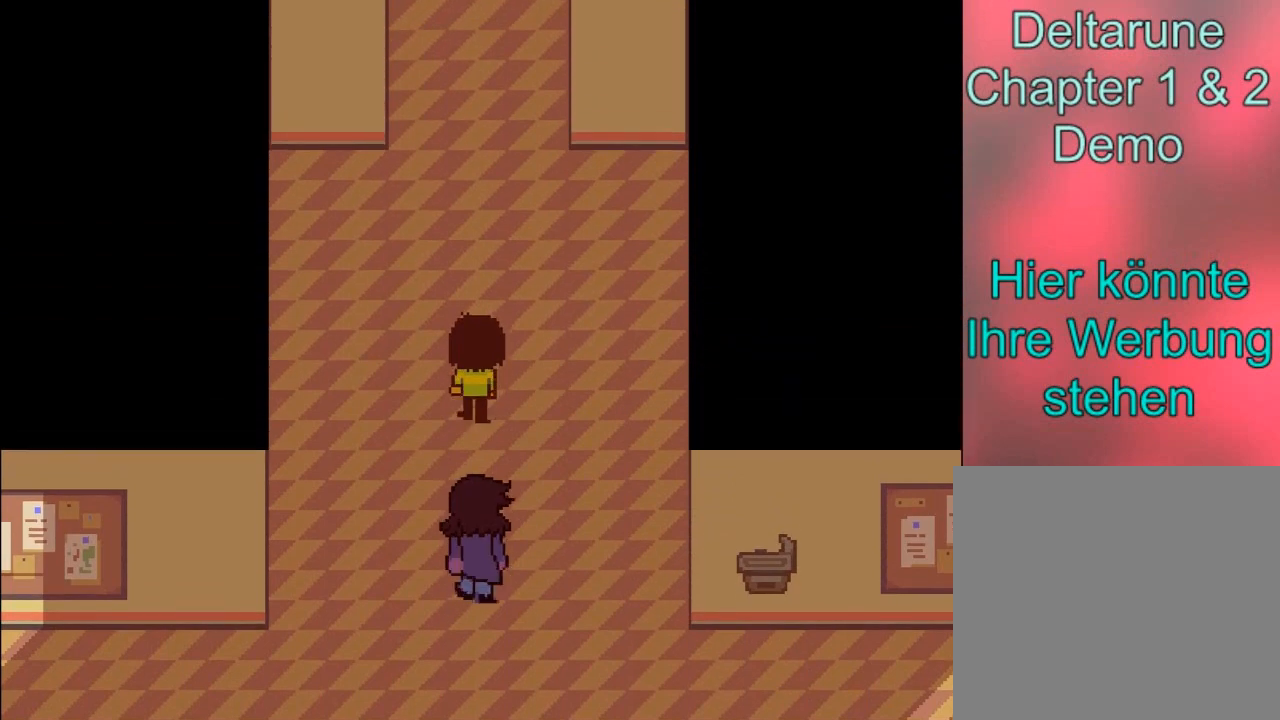
{"buttons": ["B"], "left_stick": "up", "right_stick": "center", "events": []}
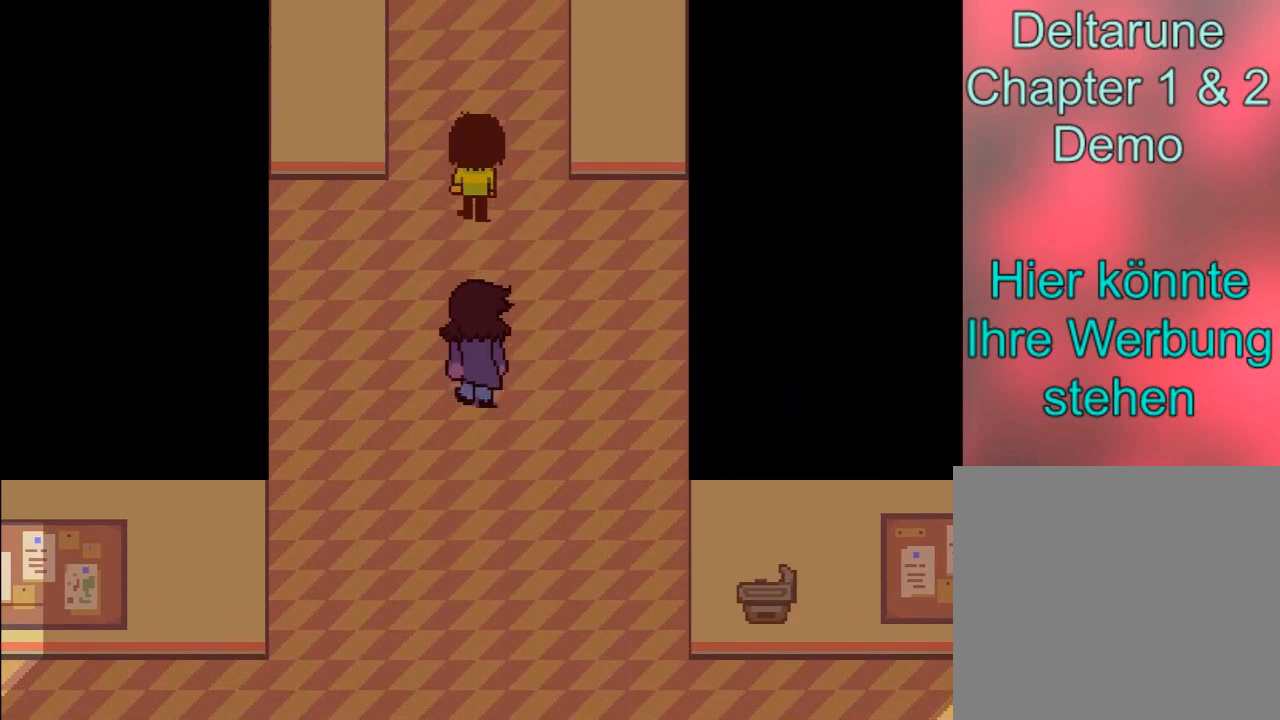
{"buttons": ["B"], "left_stick": "up", "right_stick": "center", "events": []}
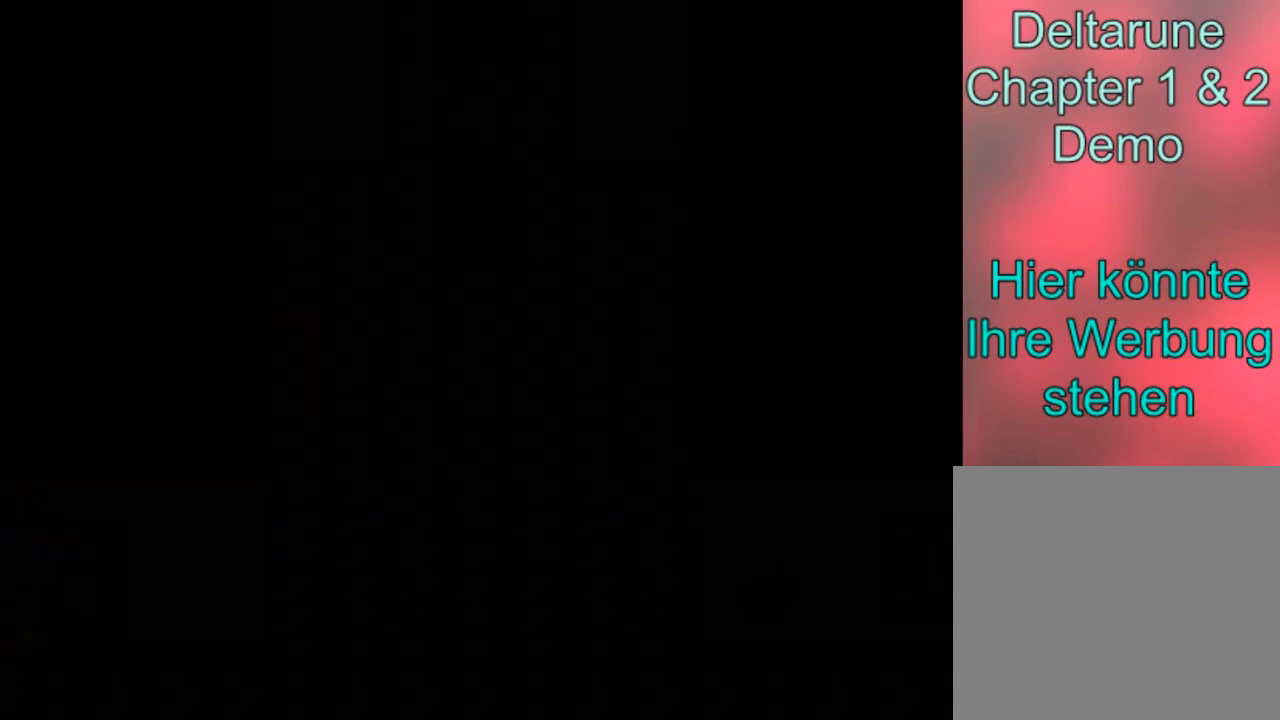
{"buttons": ["B"], "left_stick": "up", "right_stick": "center", "events": []}
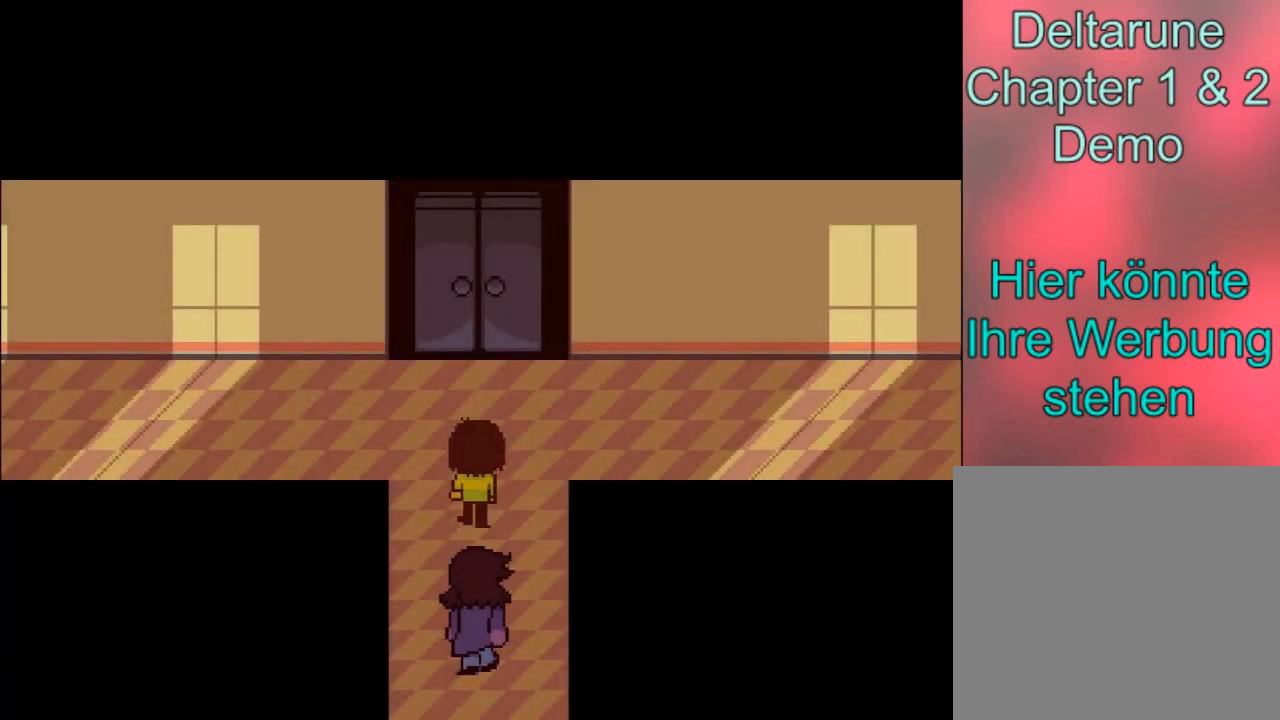
{"buttons": ["A"], "left_stick": "up", "right_stick": "center", "events": [[434, "B", "up"], [467, "A", "down"]]}
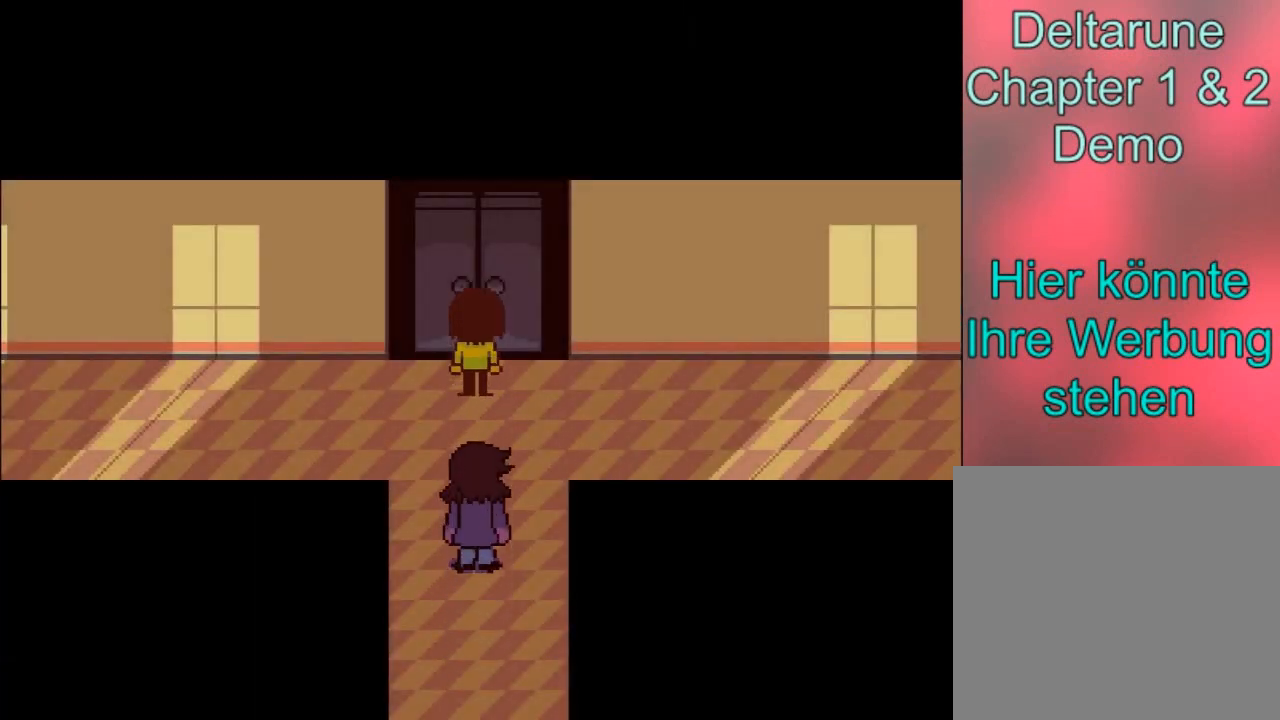
{"buttons": [], "left_stick": "center", "right_stick": "center", "events": [[200, "A", "up"], [233, "left_stick", "center"]]}
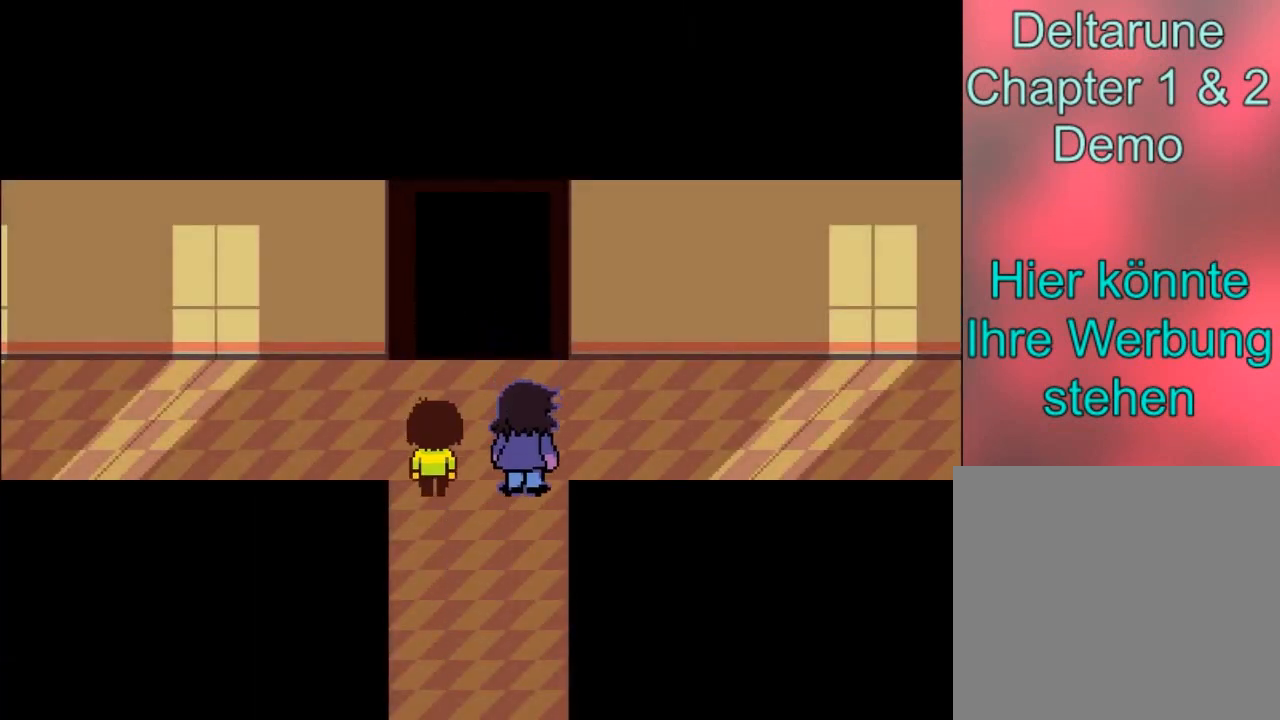
{"buttons": [], "left_stick": "up-right", "right_stick": "center", "events": [[434, "left_stick", "up-right"]]}
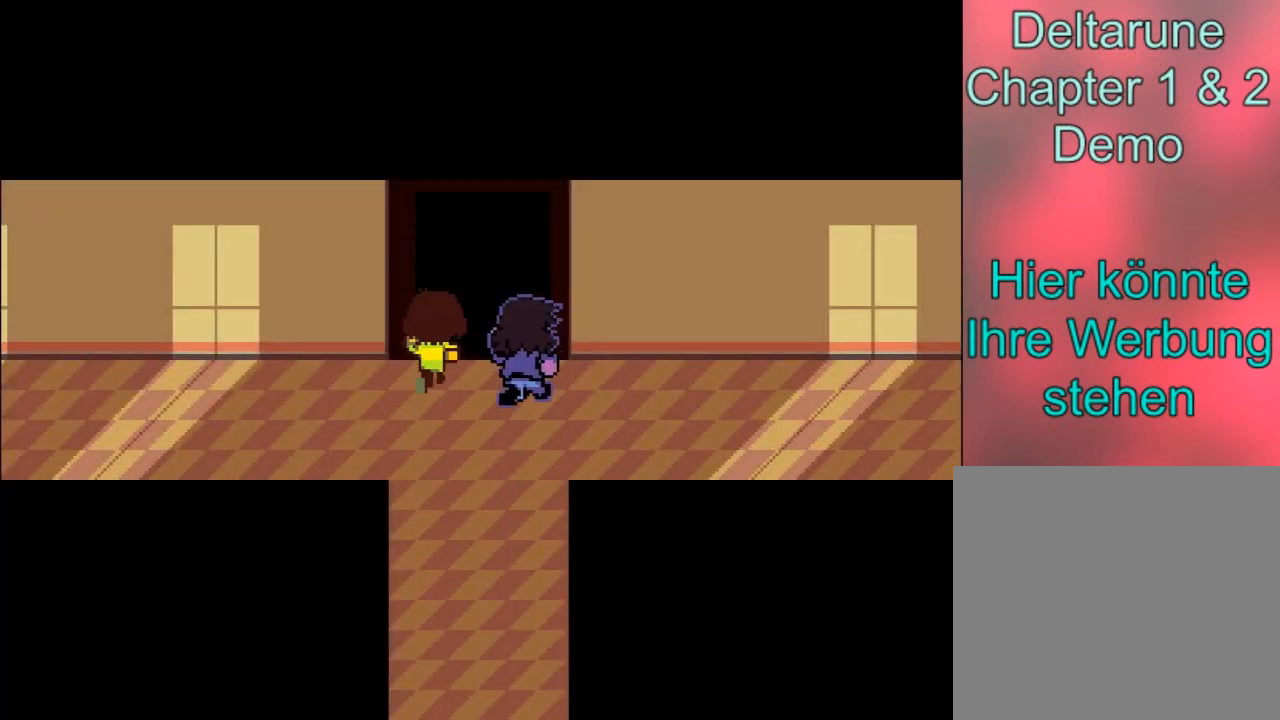
{"buttons": [], "left_stick": "center", "right_stick": "center", "events": [[467, "left_stick", "center"]]}
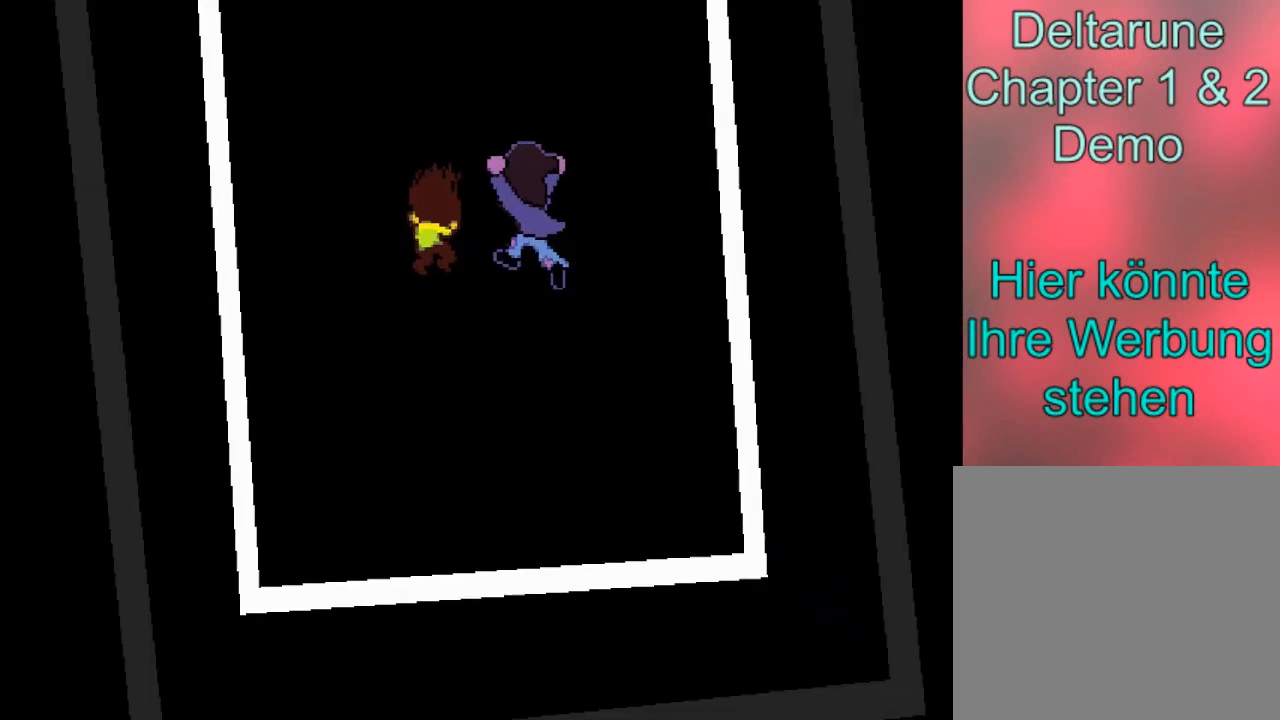
{"buttons": [], "left_stick": "center", "right_stick": "center", "events": []}
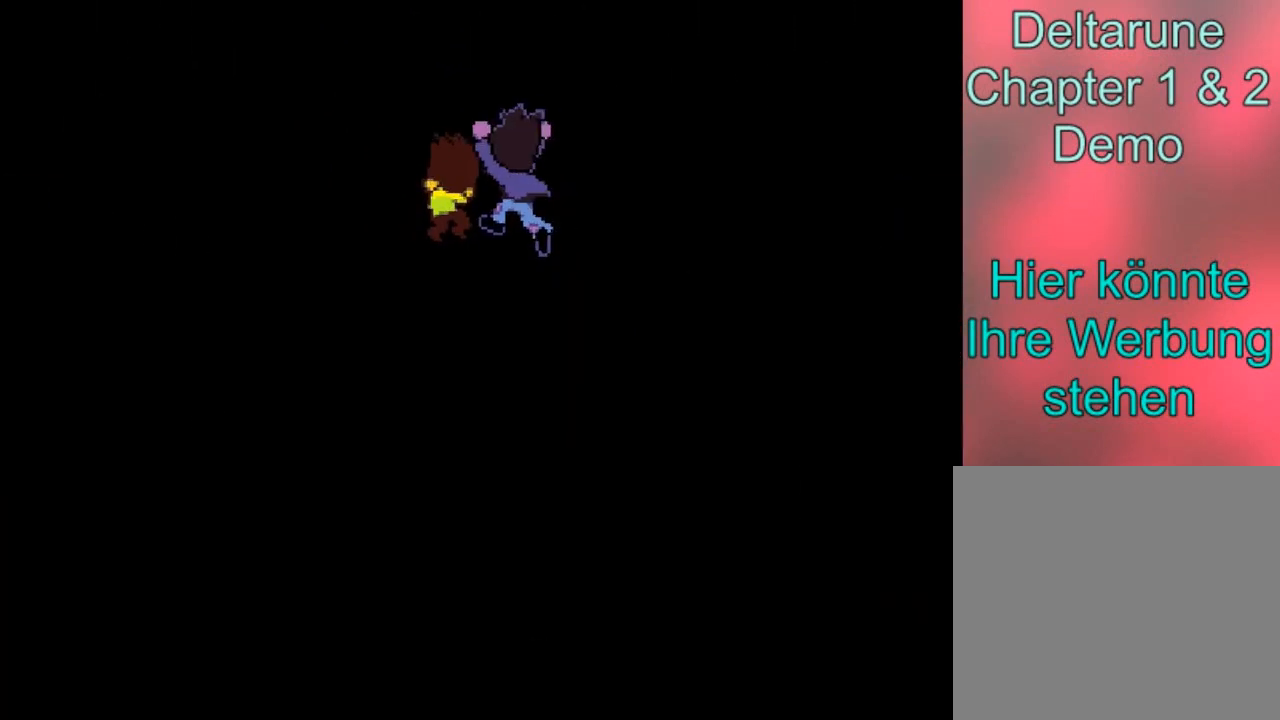
{"buttons": [], "left_stick": "center", "right_stick": "center", "events": []}
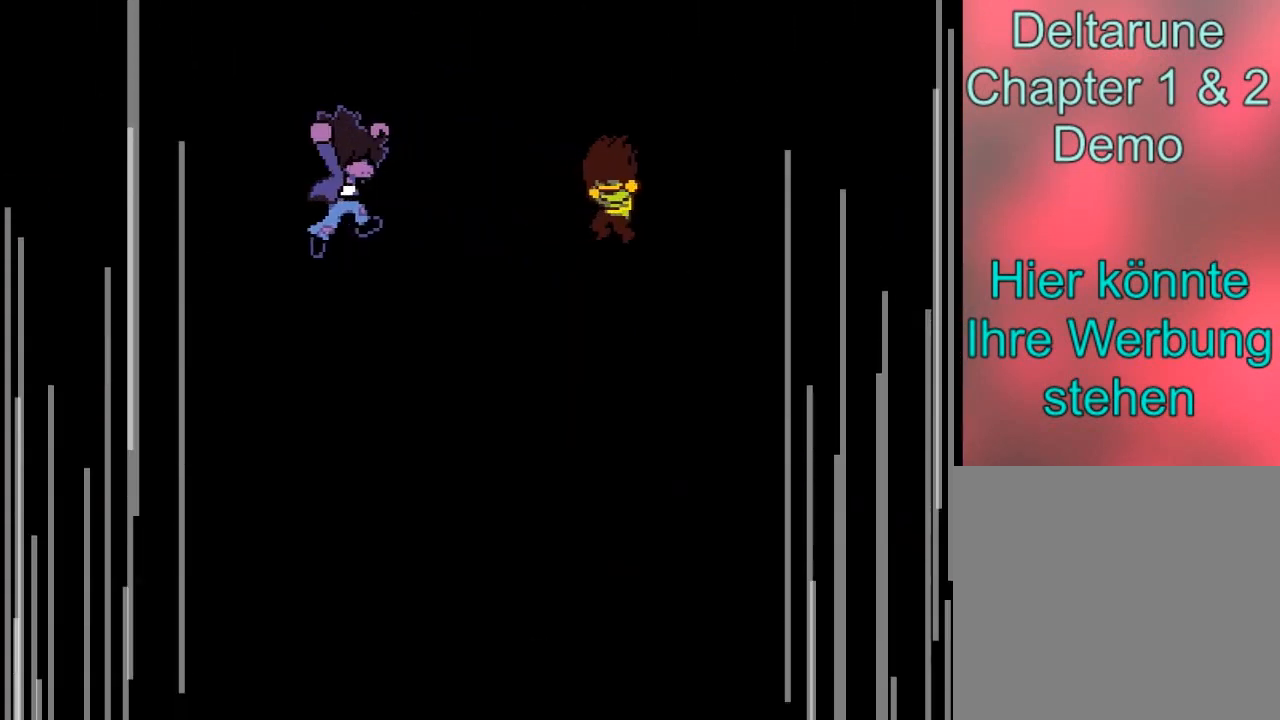
{"buttons": ["B"], "left_stick": "center", "right_stick": "center", "events": [[300, "B", "down"]]}
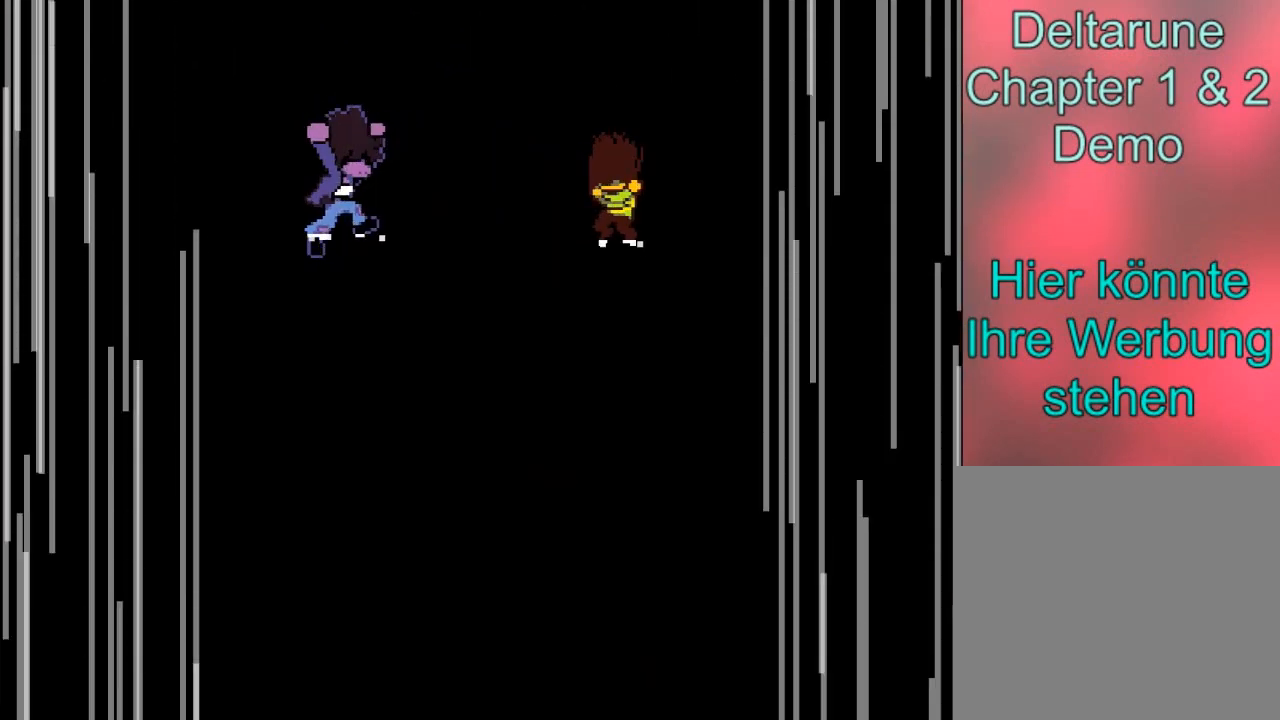
{"buttons": [], "left_stick": "center", "right_stick": "center", "events": [[200, "B", "up"]]}
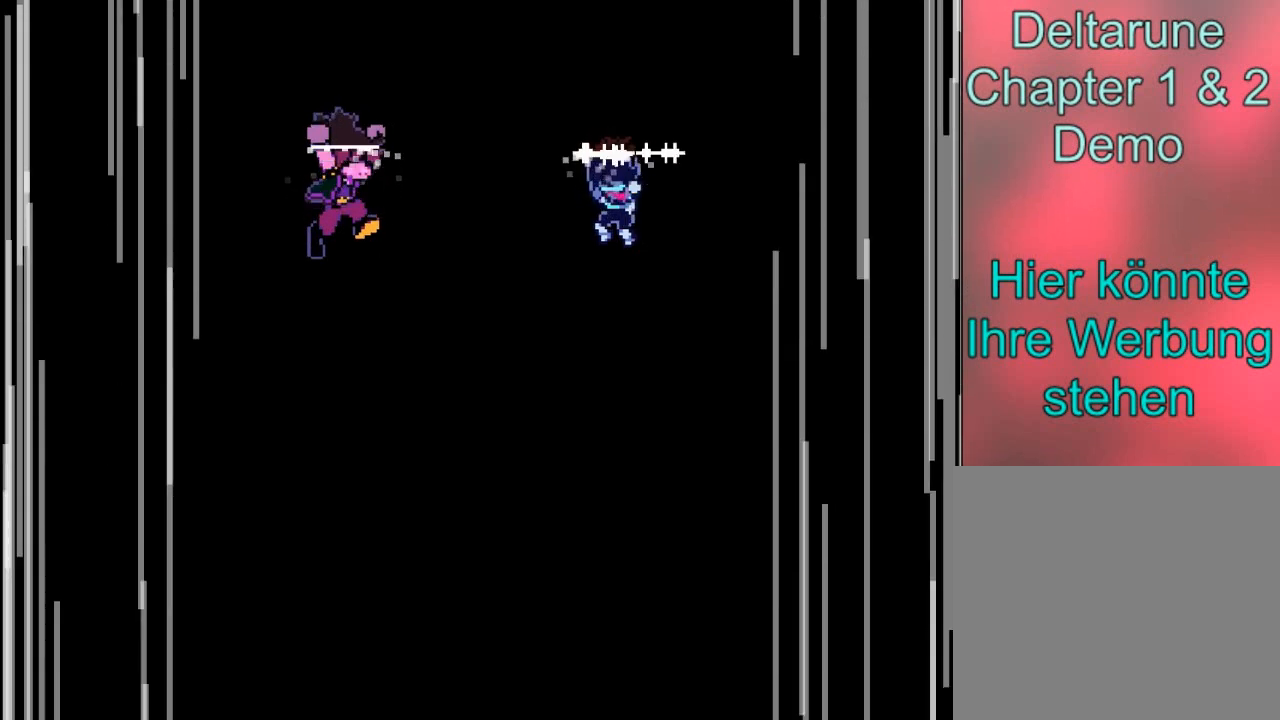
{"buttons": ["A"], "left_stick": "center", "right_stick": "center", "events": [[467, "A", "down"]]}
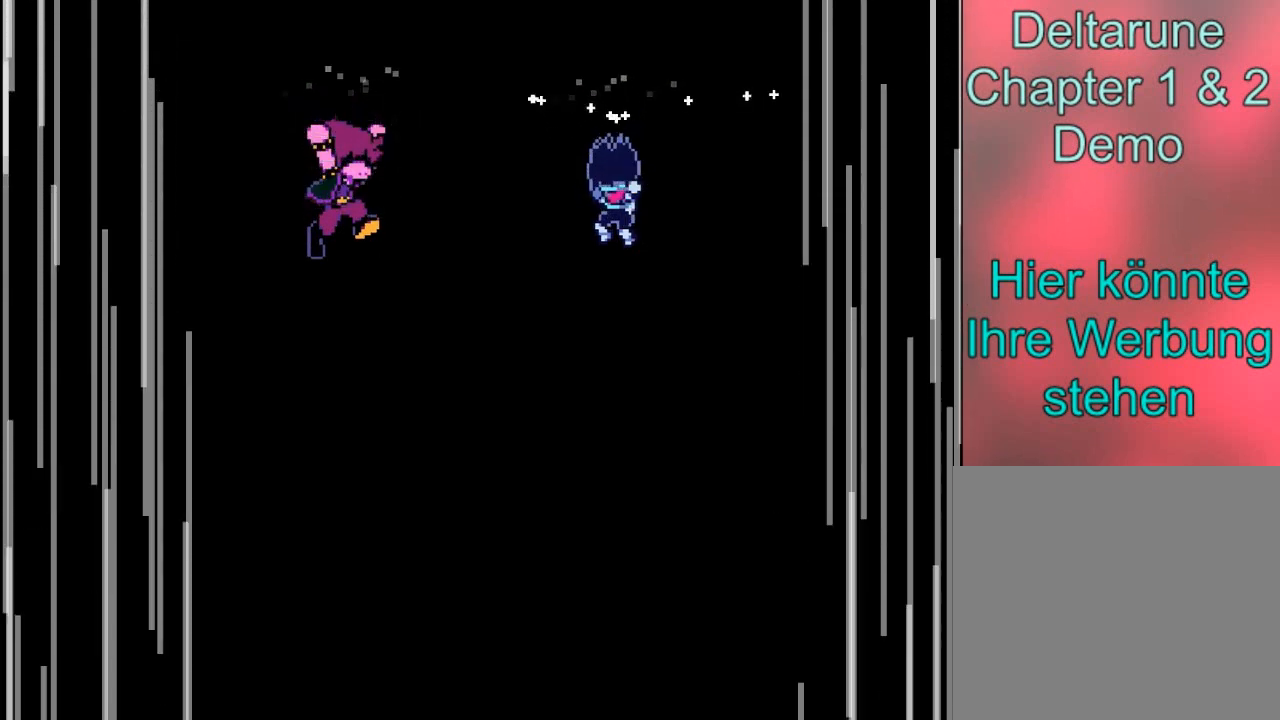
{"buttons": [], "left_stick": "center", "right_stick": "center", "events": [[333, "A", "up"]]}
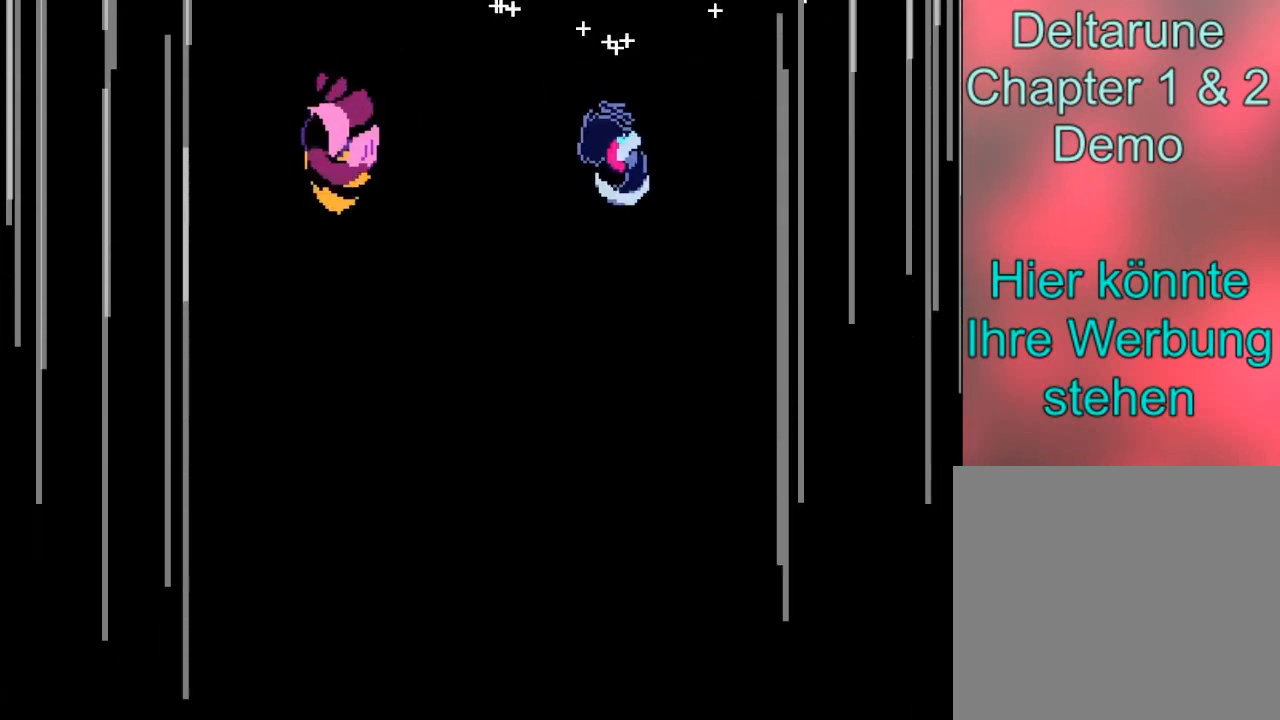
{"buttons": [], "left_stick": "center", "right_stick": "center", "events": []}
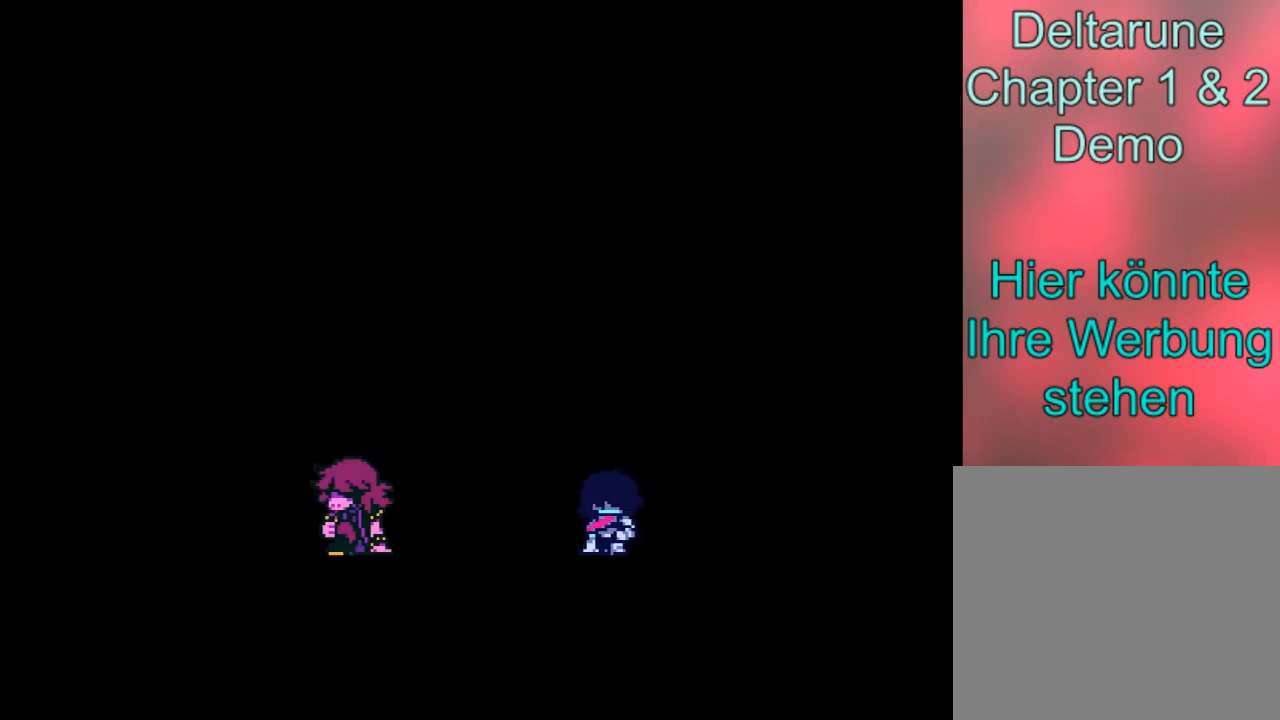
{"buttons": [], "left_stick": "center", "right_stick": "center", "events": []}
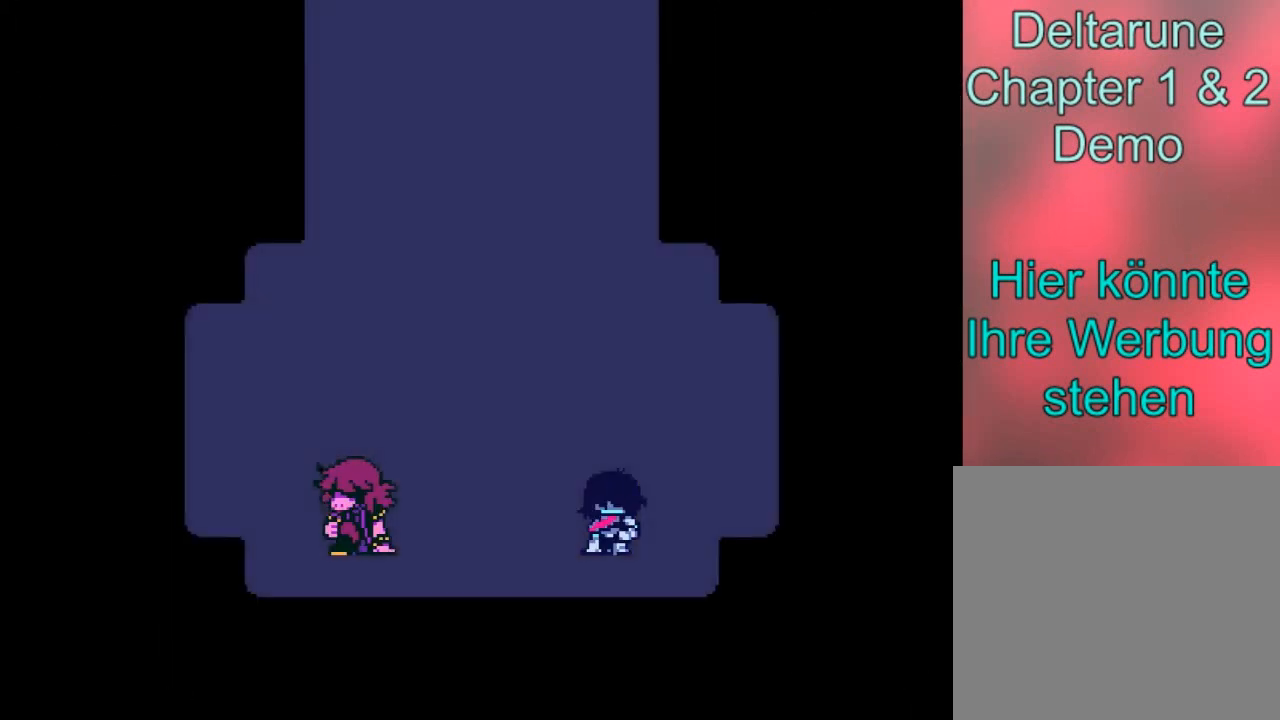
{"buttons": ["B"], "left_stick": "up", "right_stick": "center", "events": [[234, "left_stick", "up"], [300, "B", "down"]]}
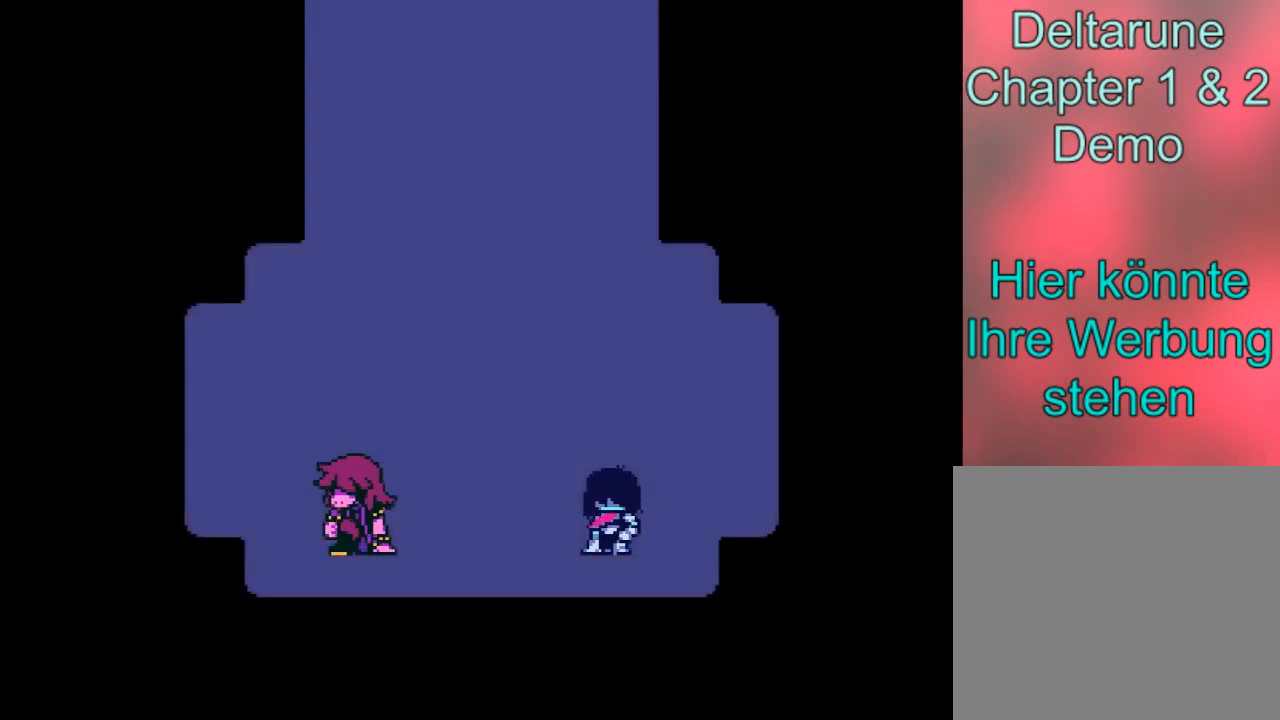
{"buttons": ["B"], "left_stick": "up-right", "right_stick": "center", "events": [[300, "left_stick", "up-right"]]}
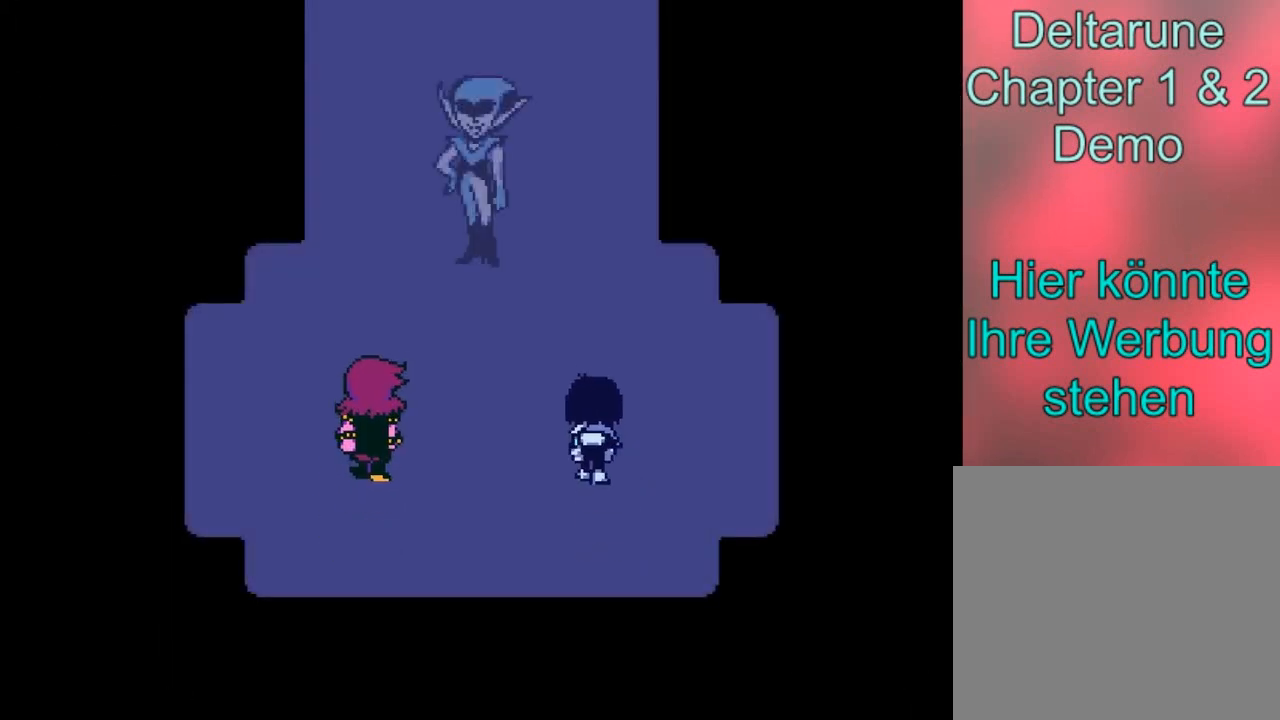
{"buttons": ["B"], "left_stick": "up-right", "right_stick": "center", "events": []}
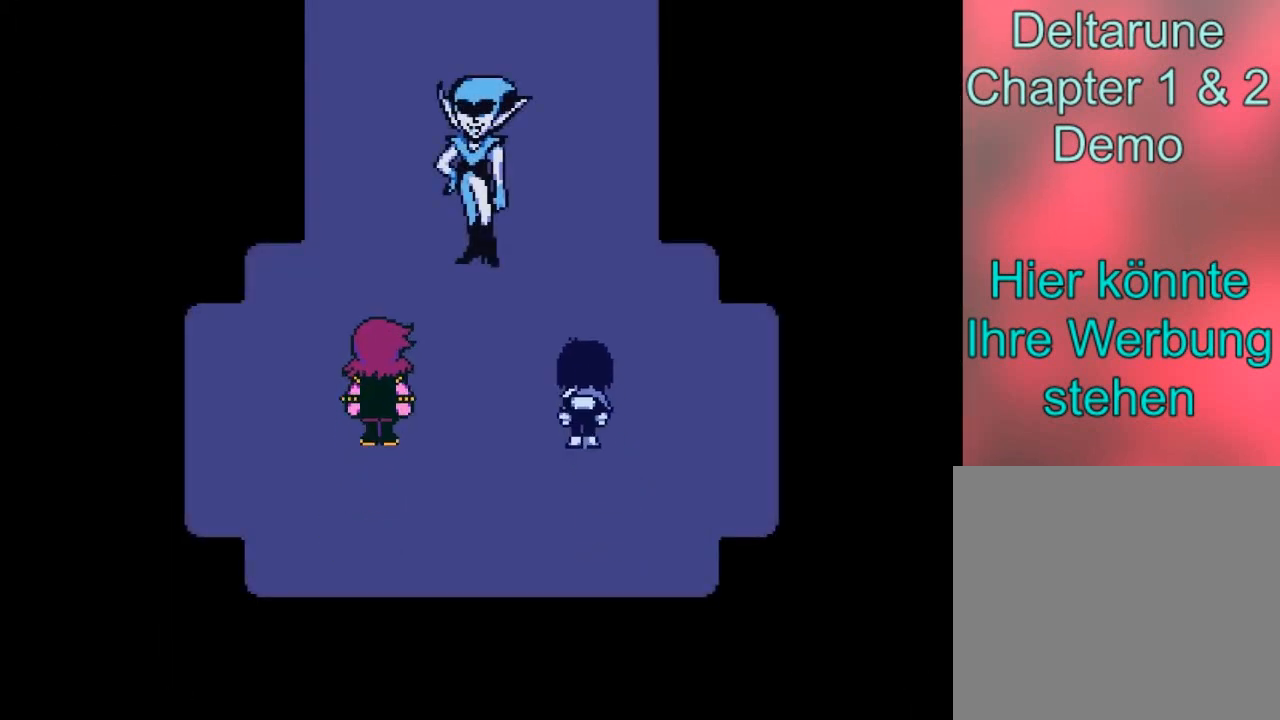
{"buttons": [], "left_stick": "center", "right_stick": "center", "events": [[233, "B", "up"], [367, "left_stick", "center"]]}